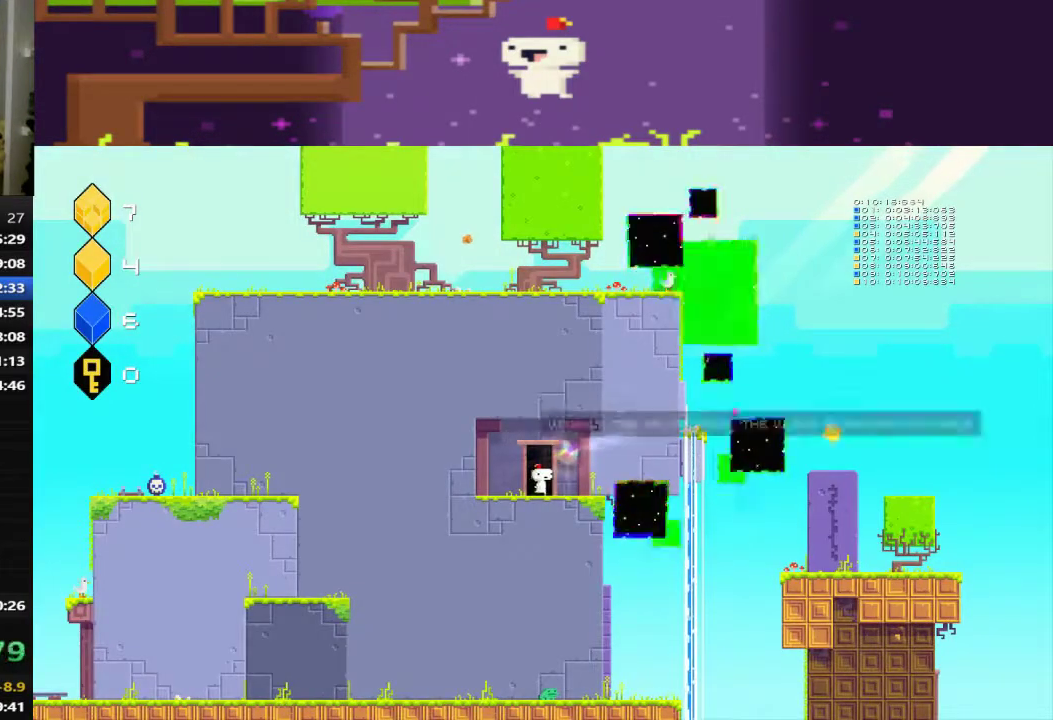
Gameplay with a controller (PlayStation layout); each line is a JSON object with the inputs held at the frame after it. "events" lists button and stick changes between this image and that frame as [ms after this image, input, new state], when the widget could be followed in between. This document gives stick clicks only as held states, not as events. Not read: R3 right_stick.
{"buttons": ["DPAD_RIGHT"], "left_stick": "center", "events": [[40, "CIRCLE", "down"], [240, "CIRCLE", "up"]]}
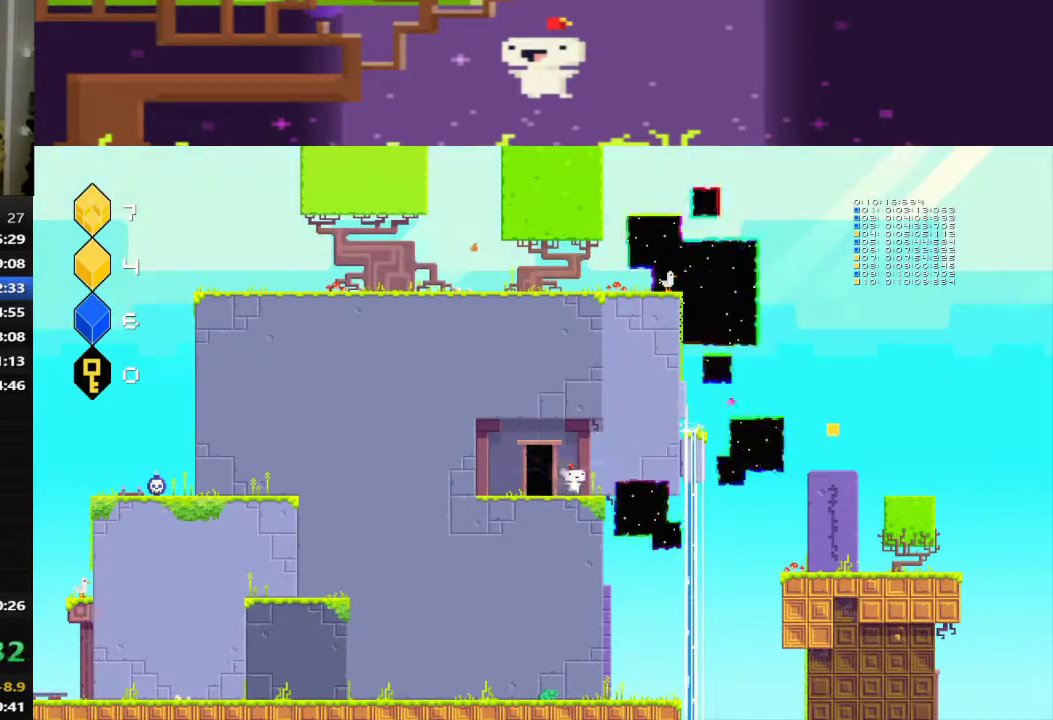
{"buttons": ["CROSS", "DPAD_RIGHT"], "left_stick": "center", "events": [[200, "CROSS", "down"]]}
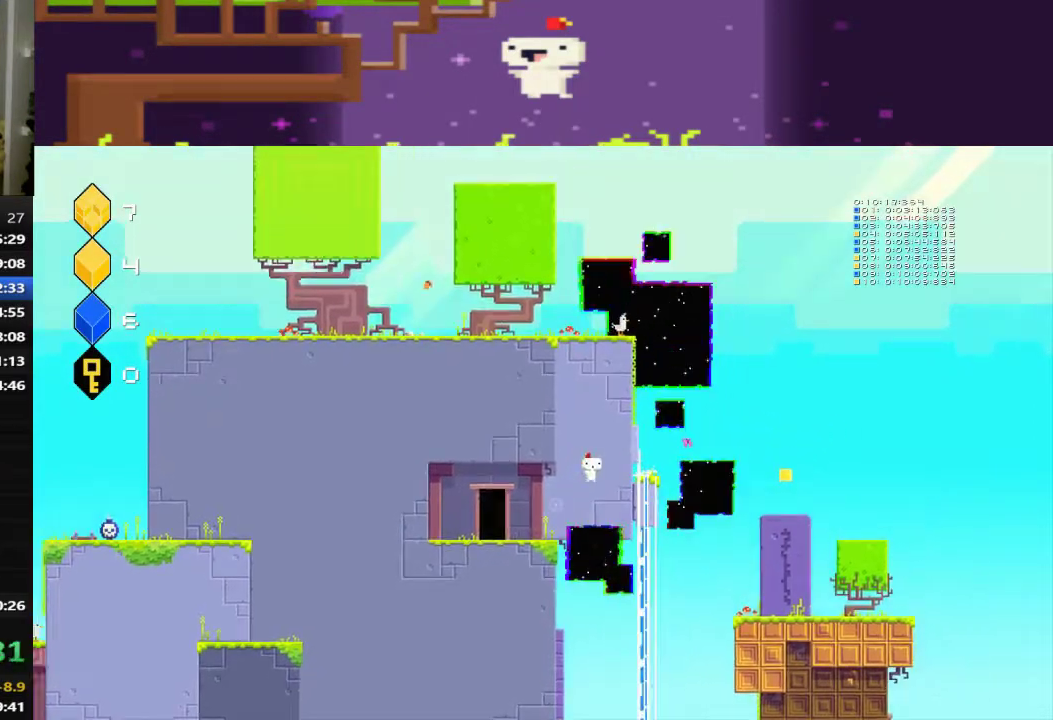
{"buttons": ["DPAD_RIGHT"], "left_stick": "center", "events": [[360, "CROSS", "up"]]}
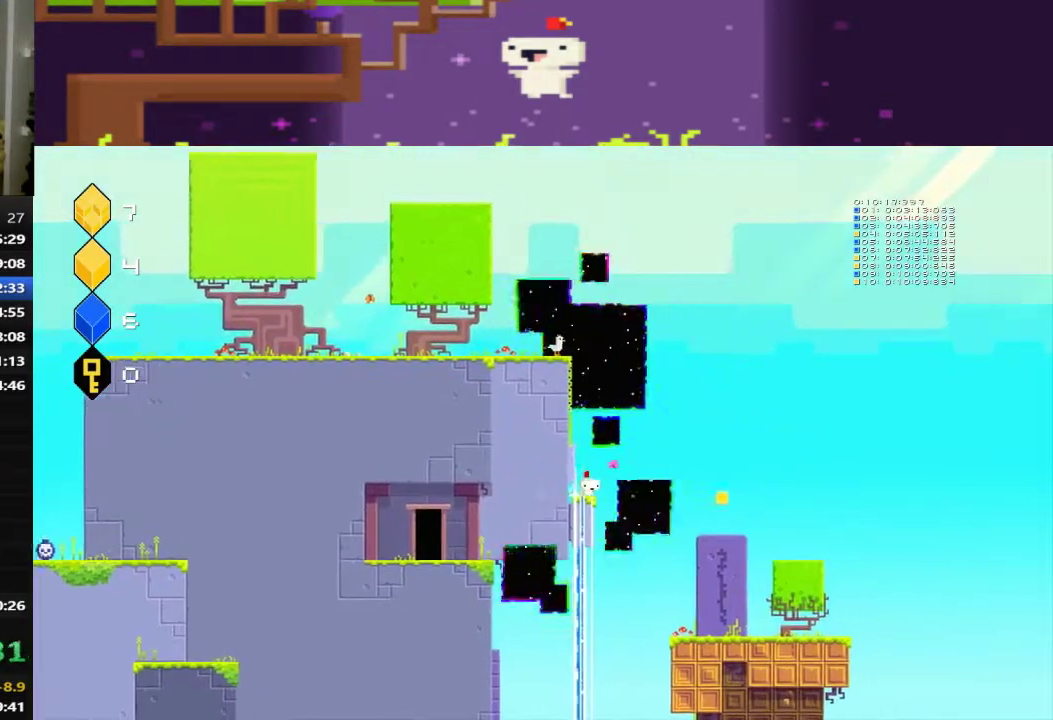
{"buttons": ["DPAD_RIGHT"], "left_stick": "center", "events": [[80, "CROSS", "down"], [200, "CROSS", "up"]]}
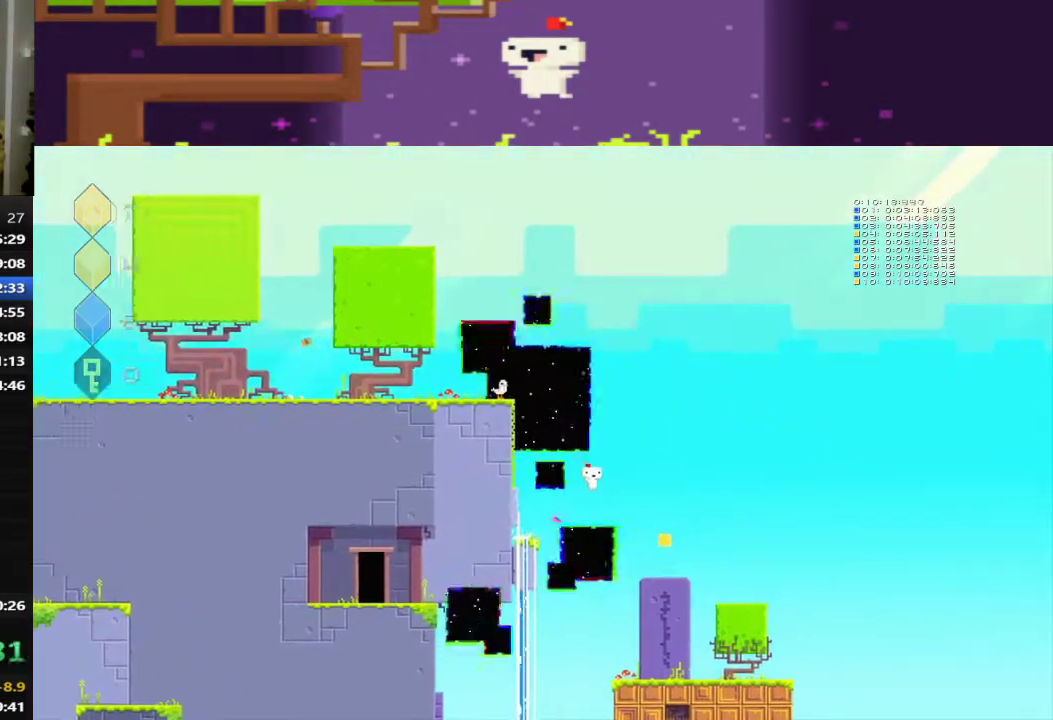
{"buttons": [], "left_stick": "center", "events": [[520, "DPAD_RIGHT", "up"]]}
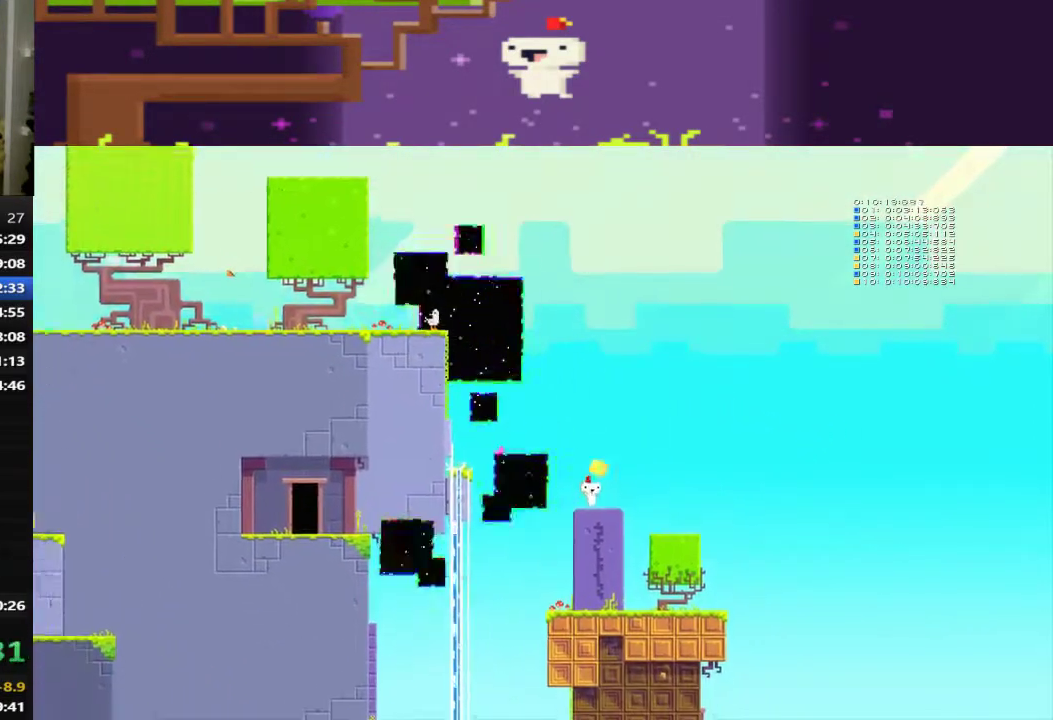
{"buttons": [], "left_stick": "center", "events": []}
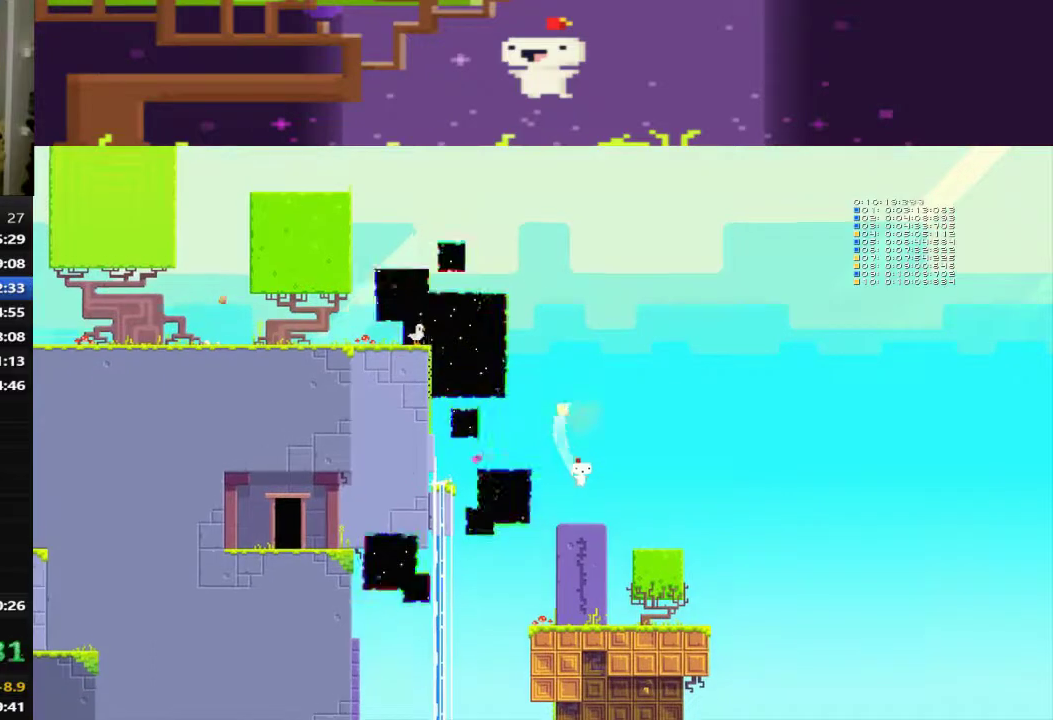
{"buttons": ["CROSS", "DPAD_DOWN"], "left_stick": "center", "events": [[480, "CROSS", "down"], [480, "DPAD_DOWN", "down"]]}
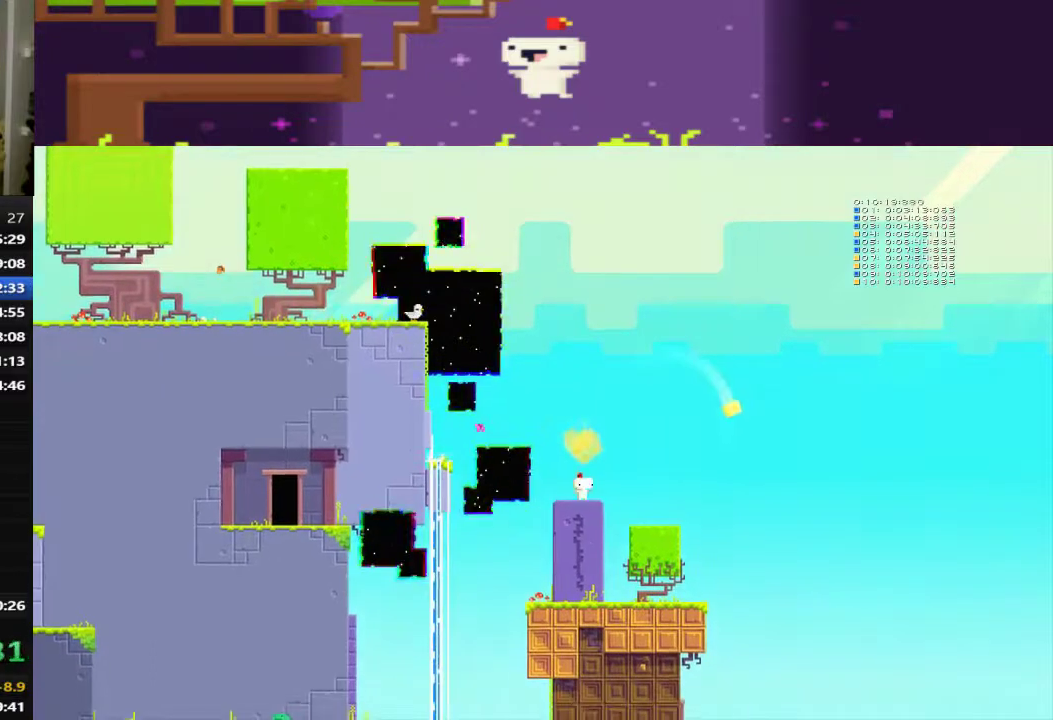
{"buttons": ["DPAD_LEFT"], "left_stick": "center", "events": [[200, "CROSS", "up"], [280, "DPAD_DOWN", "up"], [360, "DPAD_LEFT", "down"]]}
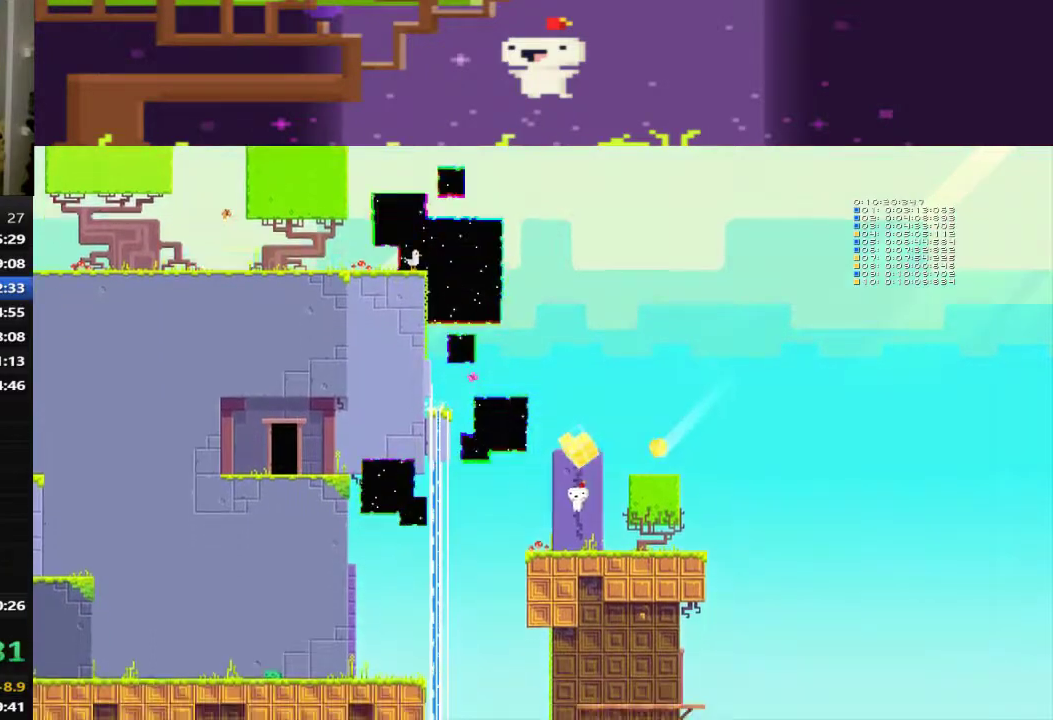
{"buttons": [], "left_stick": "center", "events": [[40, "DPAD_LEFT", "up"], [200, "R1", "down"], [400, "R1", "up"]]}
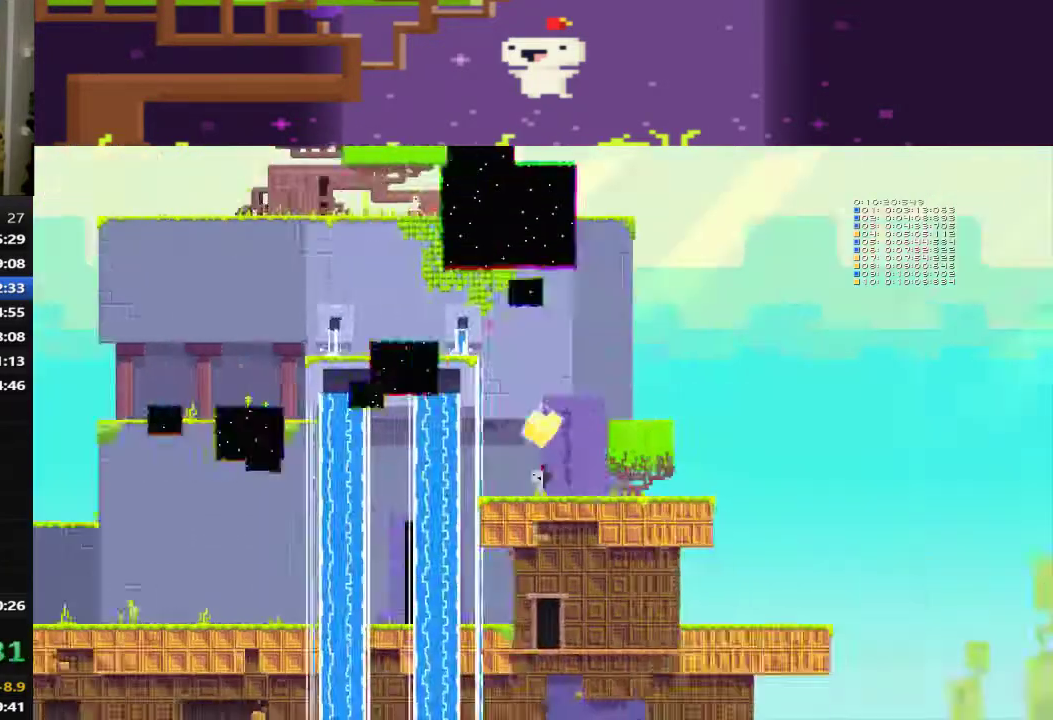
{"buttons": ["DPAD_RIGHT"], "left_stick": "center", "events": [[80, "DPAD_RIGHT", "down"]]}
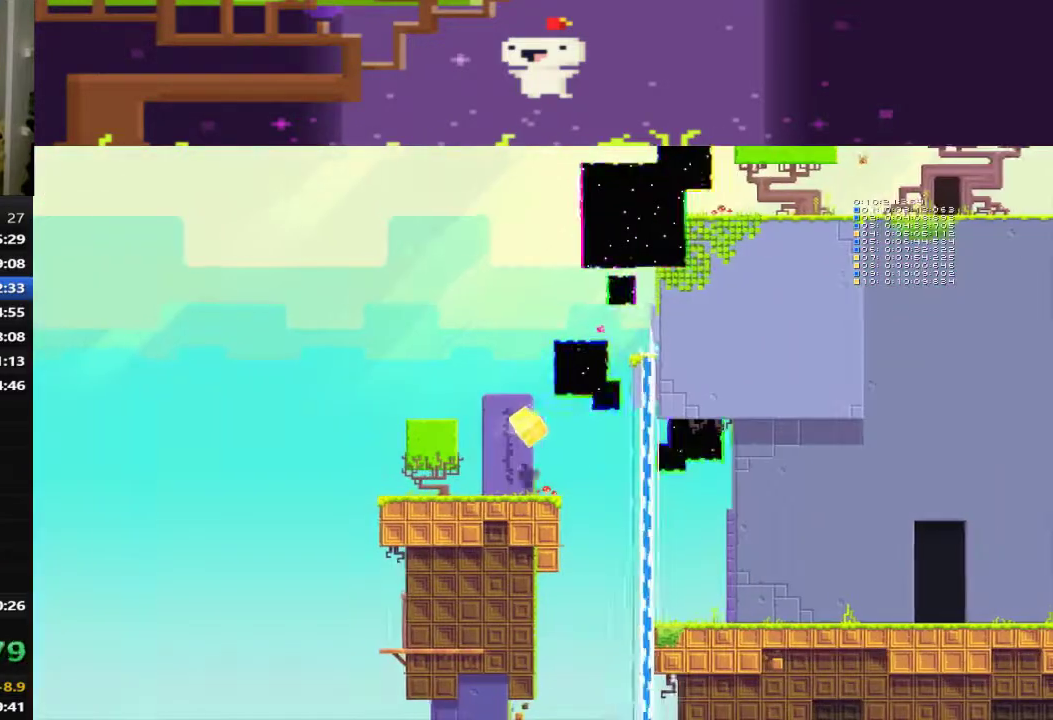
{"buttons": ["DPAD_RIGHT"], "left_stick": "center", "events": [[120, "CROSS", "down"], [320, "CROSS", "up"]]}
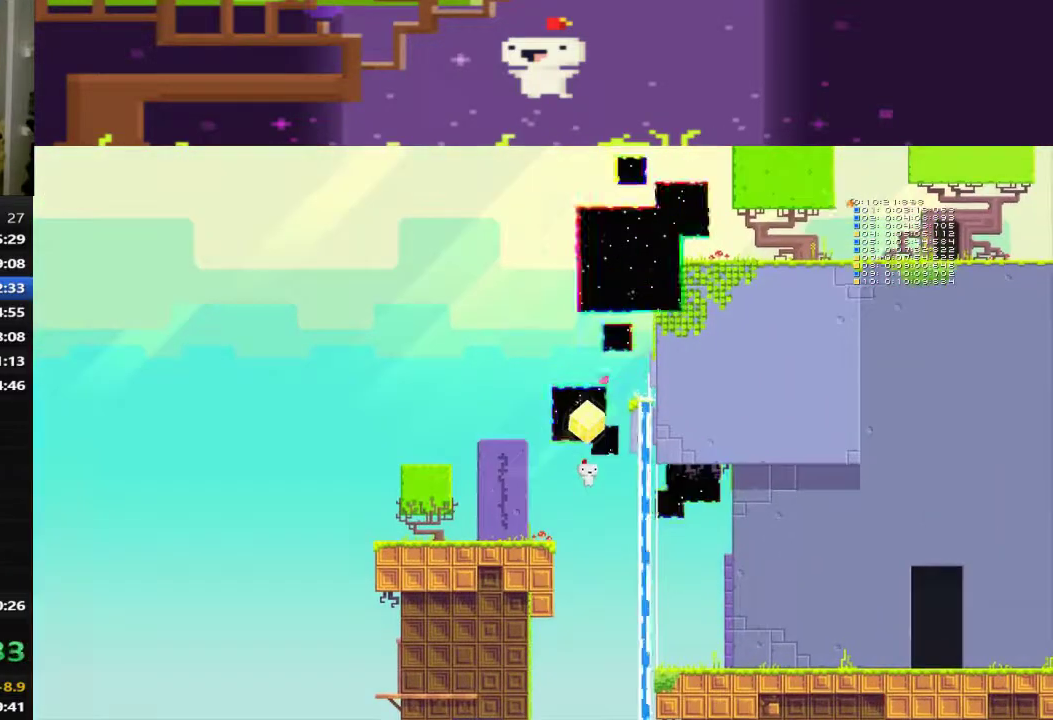
{"buttons": ["DPAD_RIGHT"], "left_stick": "center", "events": []}
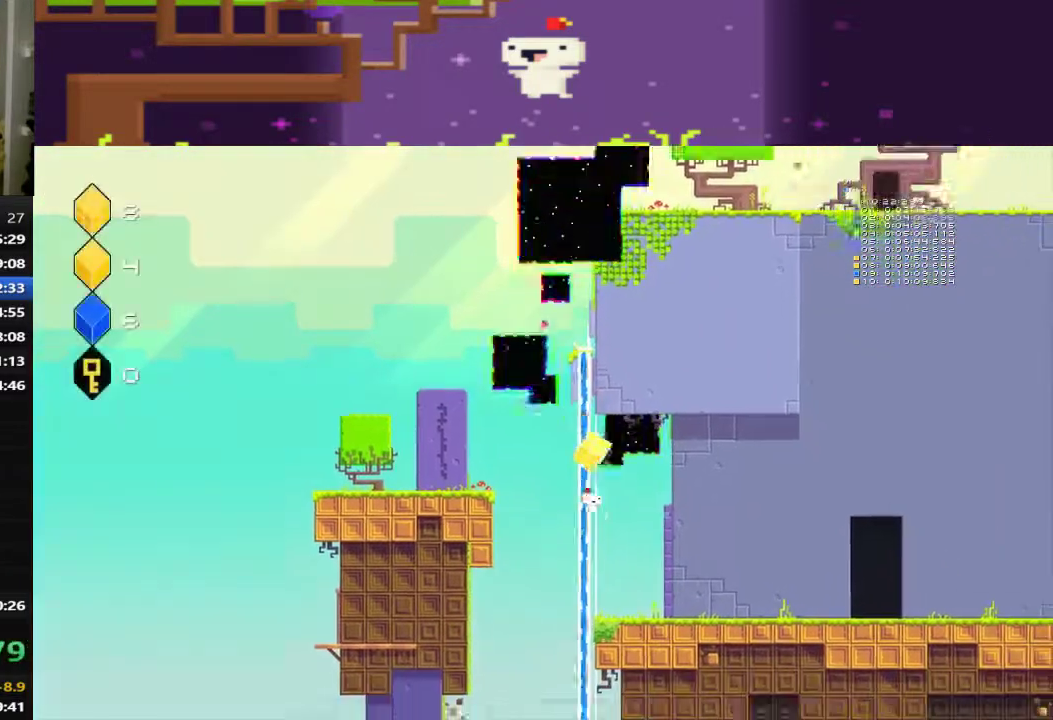
{"buttons": ["DPAD_RIGHT"], "left_stick": "center", "events": []}
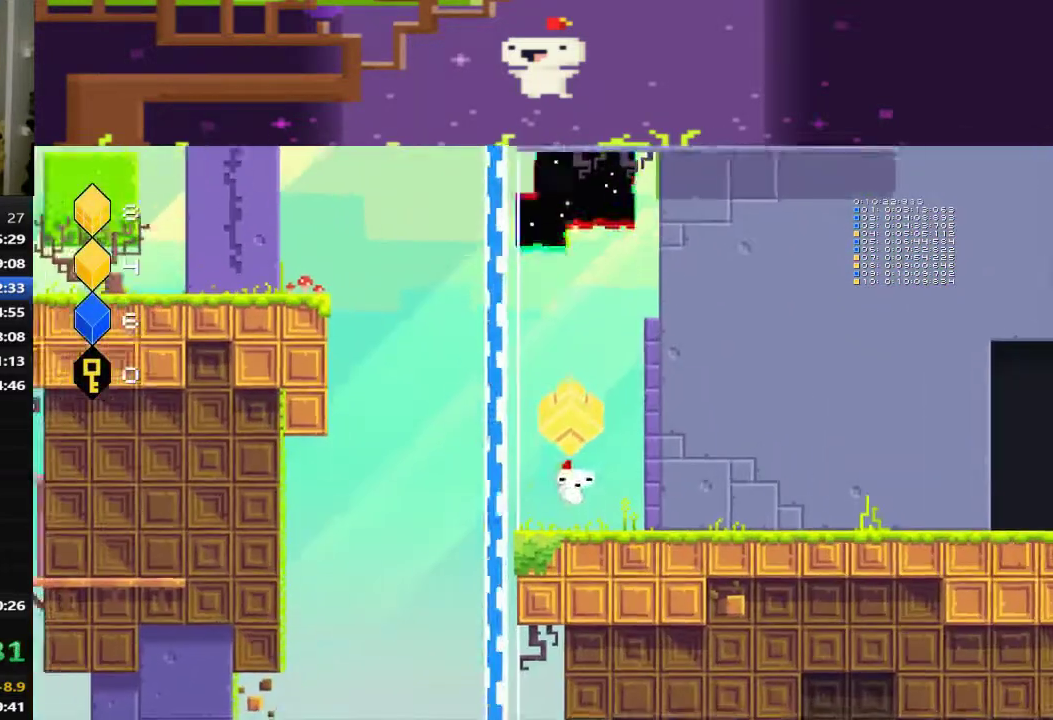
{"buttons": ["DPAD_RIGHT"], "left_stick": "center", "events": [[400, "CIRCLE", "down"], [480, "CIRCLE", "up"]]}
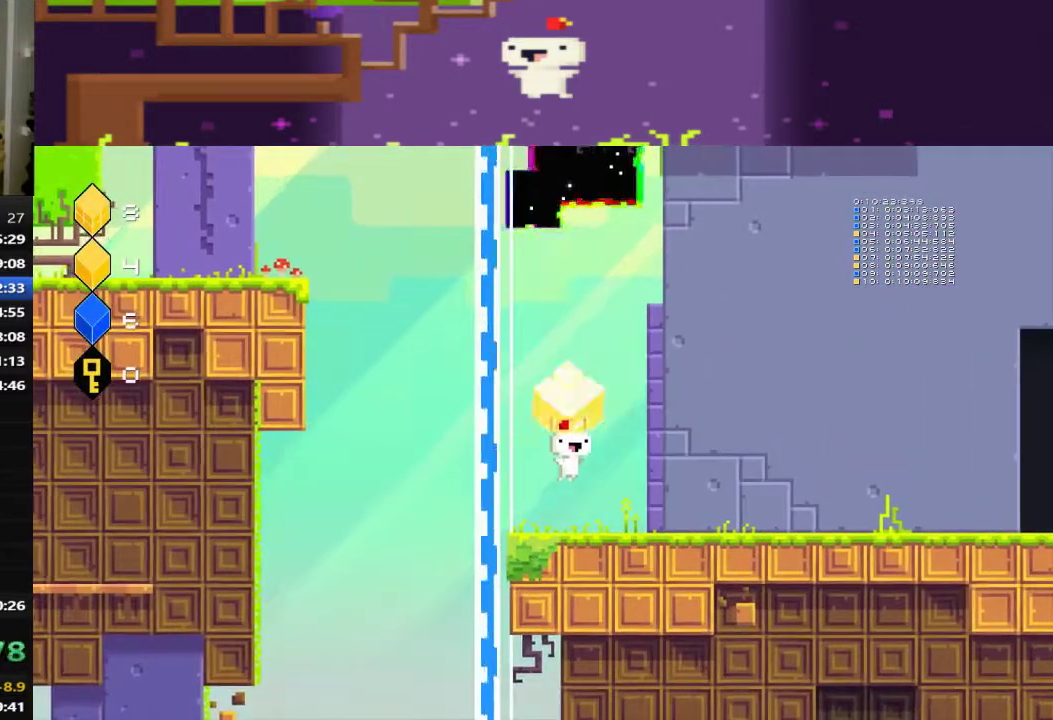
{"buttons": ["CROSS", "DPAD_RIGHT"], "left_stick": "center", "events": [[320, "CROSS", "down"], [400, "CROSS", "up"], [520, "CROSS", "down"]]}
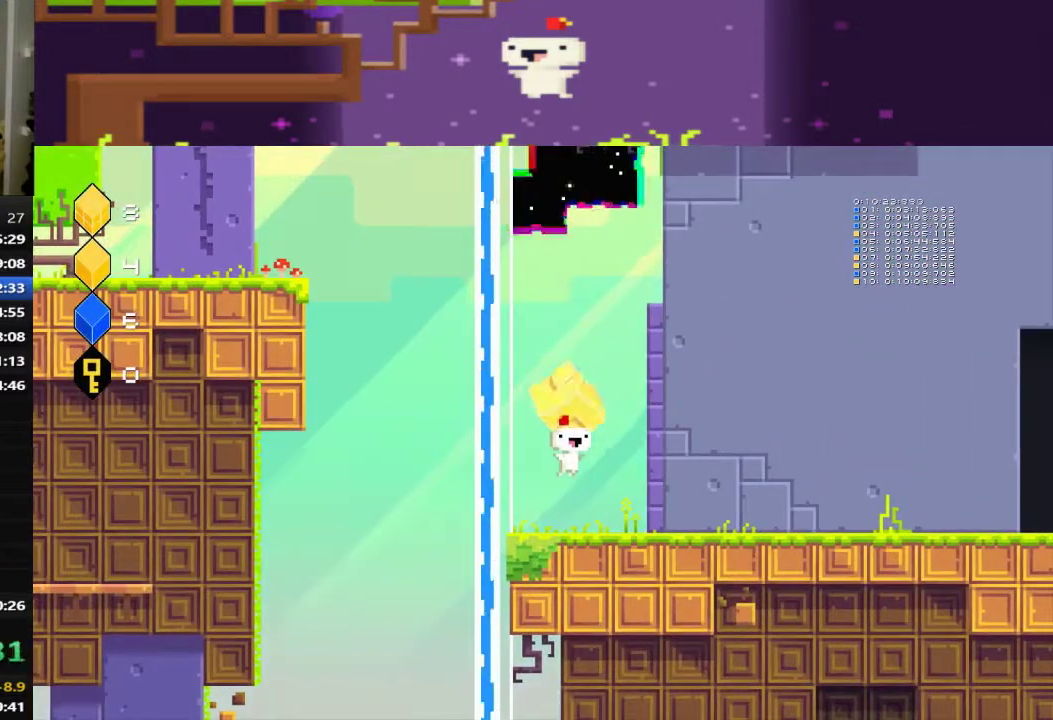
{"buttons": ["DPAD_RIGHT"], "left_stick": "center", "events": [[80, "CROSS", "up"], [360, "CROSS", "down"], [480, "CROSS", "up"]]}
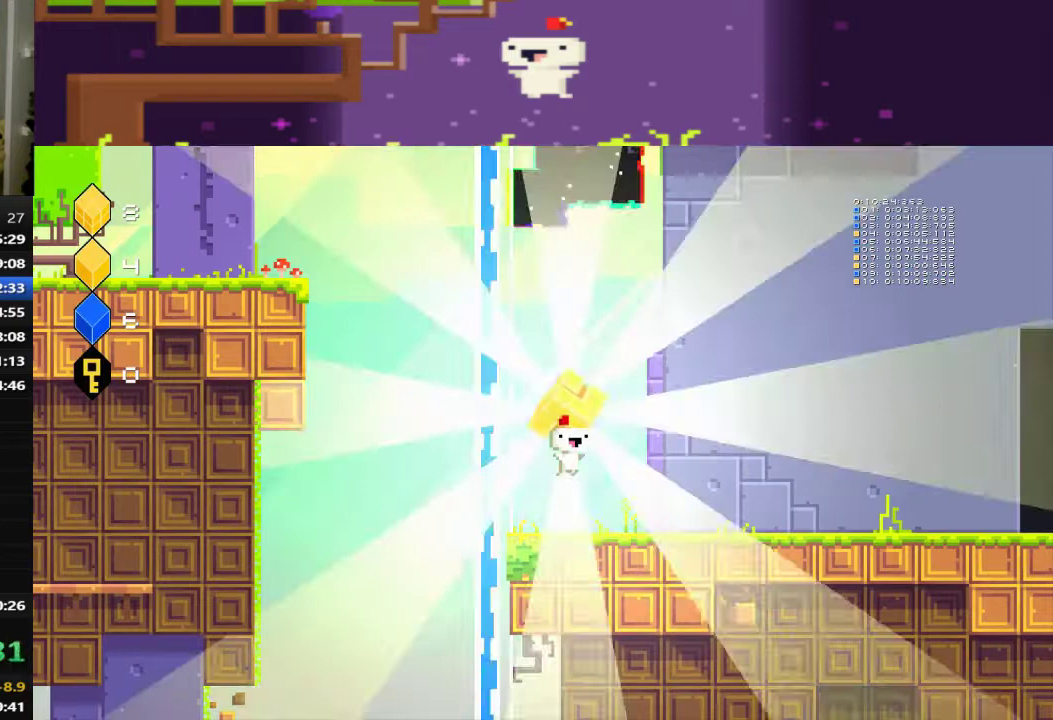
{"buttons": ["DPAD_RIGHT"], "left_stick": "center", "events": [[160, "CROSS", "down"], [240, "CROSS", "up"]]}
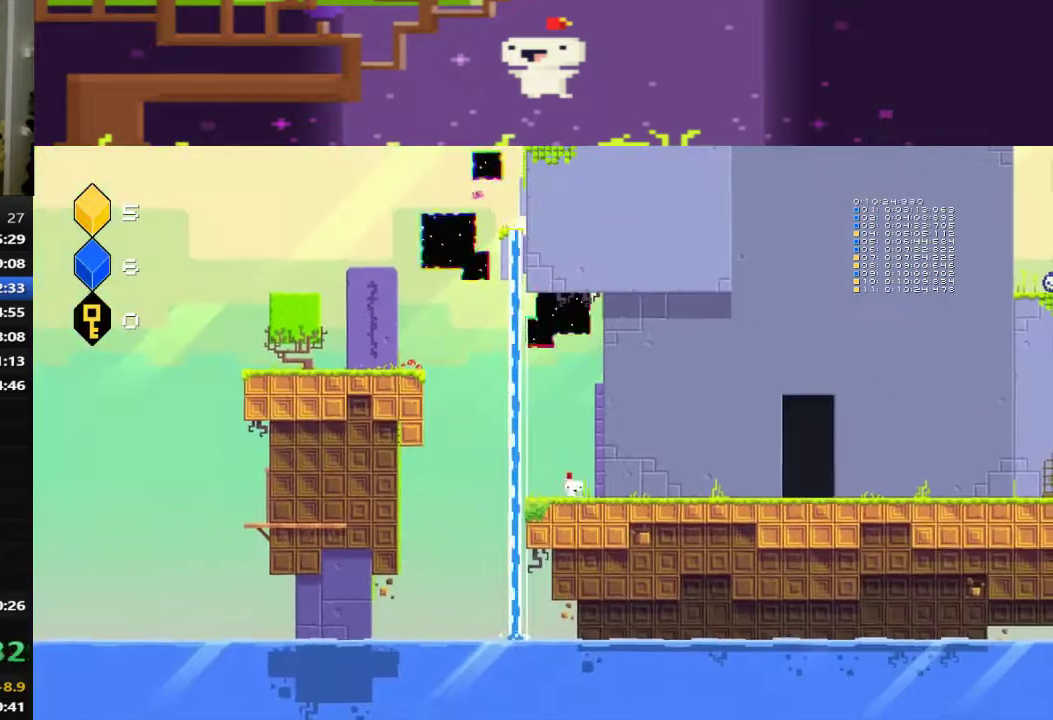
{"buttons": ["DPAD_RIGHT"], "left_stick": "center", "events": []}
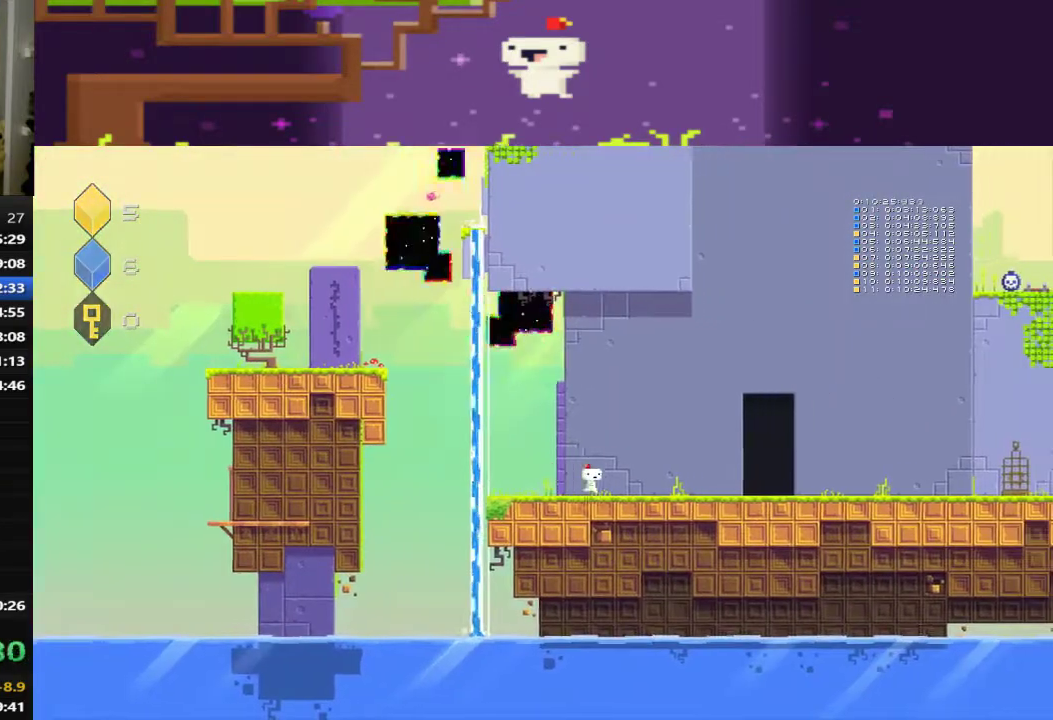
{"buttons": ["DPAD_RIGHT"], "left_stick": "center", "events": []}